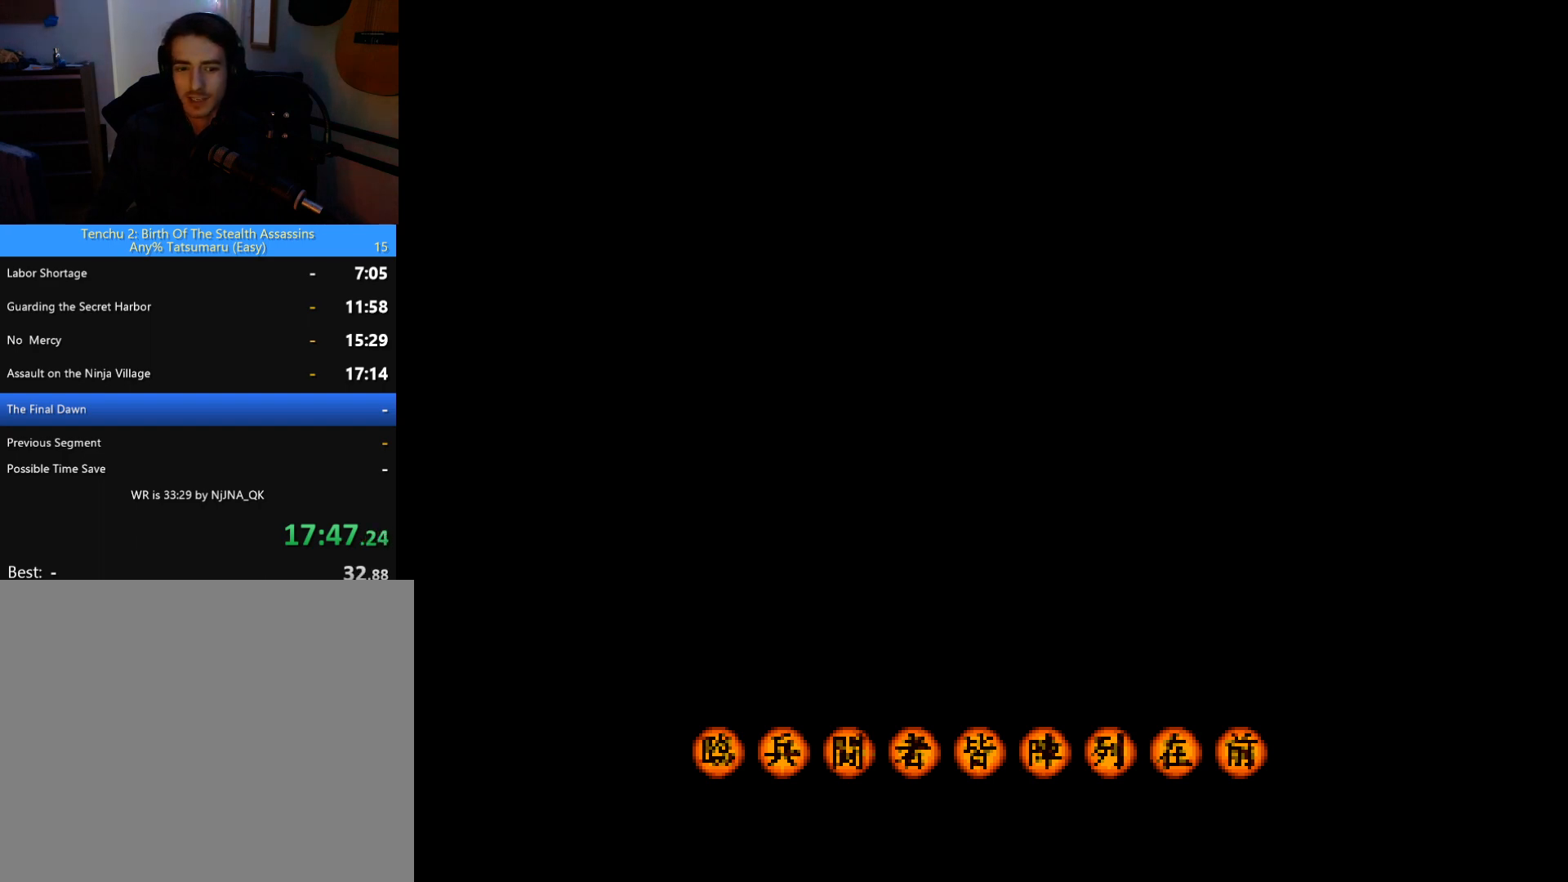
Gameplay with a controller (PlayStation layout); each line is a JSON object with the inputs held at the frame after it. "button_events" lists button changes between this image and that frame as [ms after this image, input, new state], when the widget could be followed in between (sticks are given only as held states). This document gives stick clicks only as held states, not as events. Not read: R1 R3 right_stick.
{"buttons": ["DPAD_UP"], "left_stick": "center", "button_events": [[300, "DPAD_UP", "down"]]}
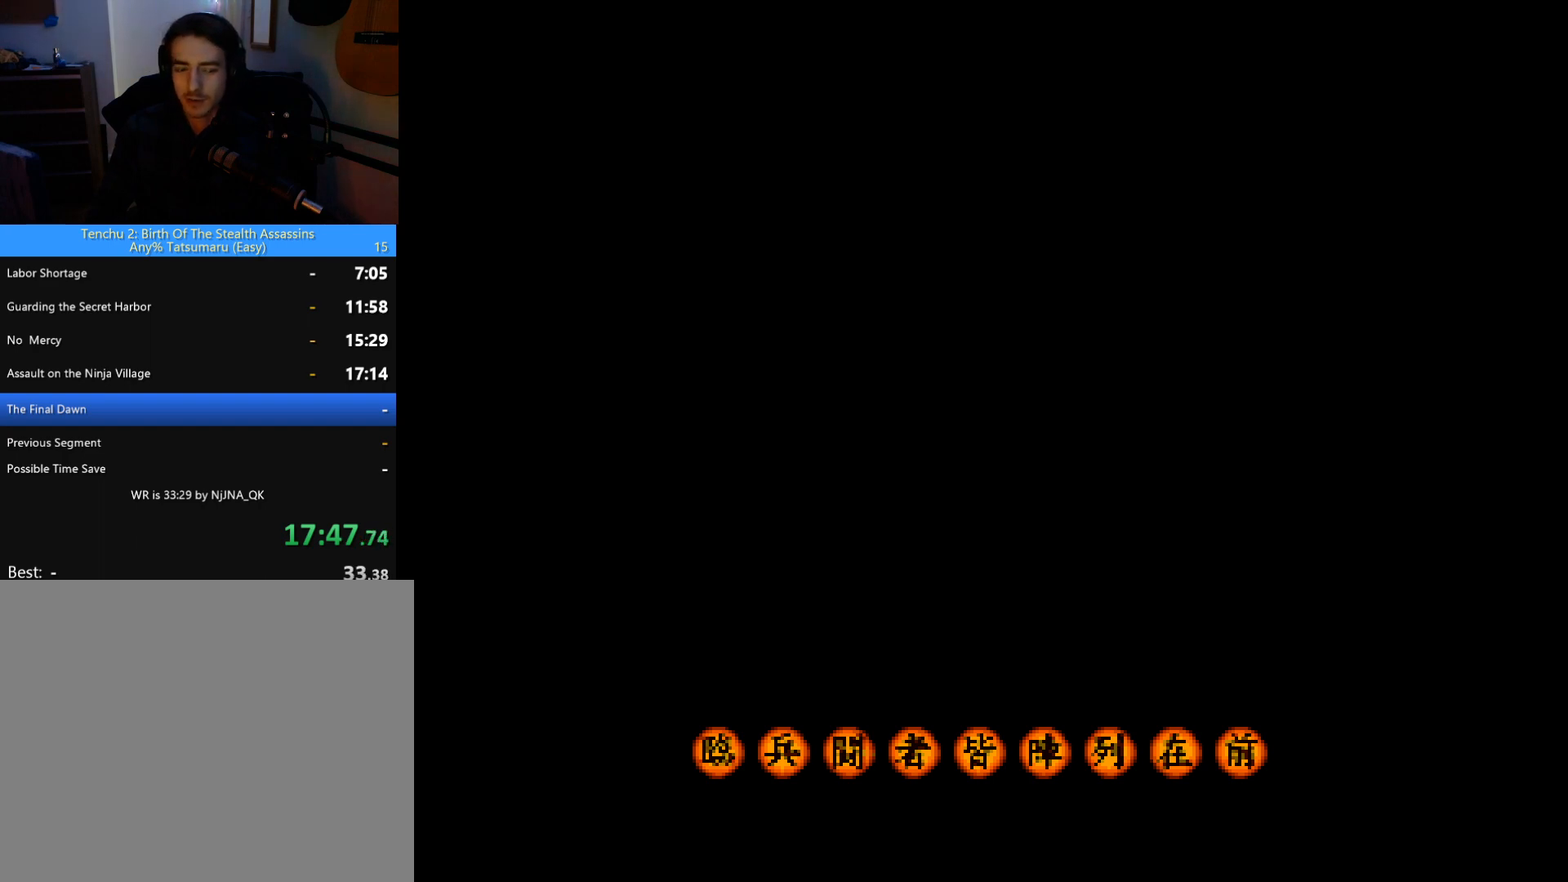
{"buttons": ["DPAD_UP"], "left_stick": "center", "button_events": []}
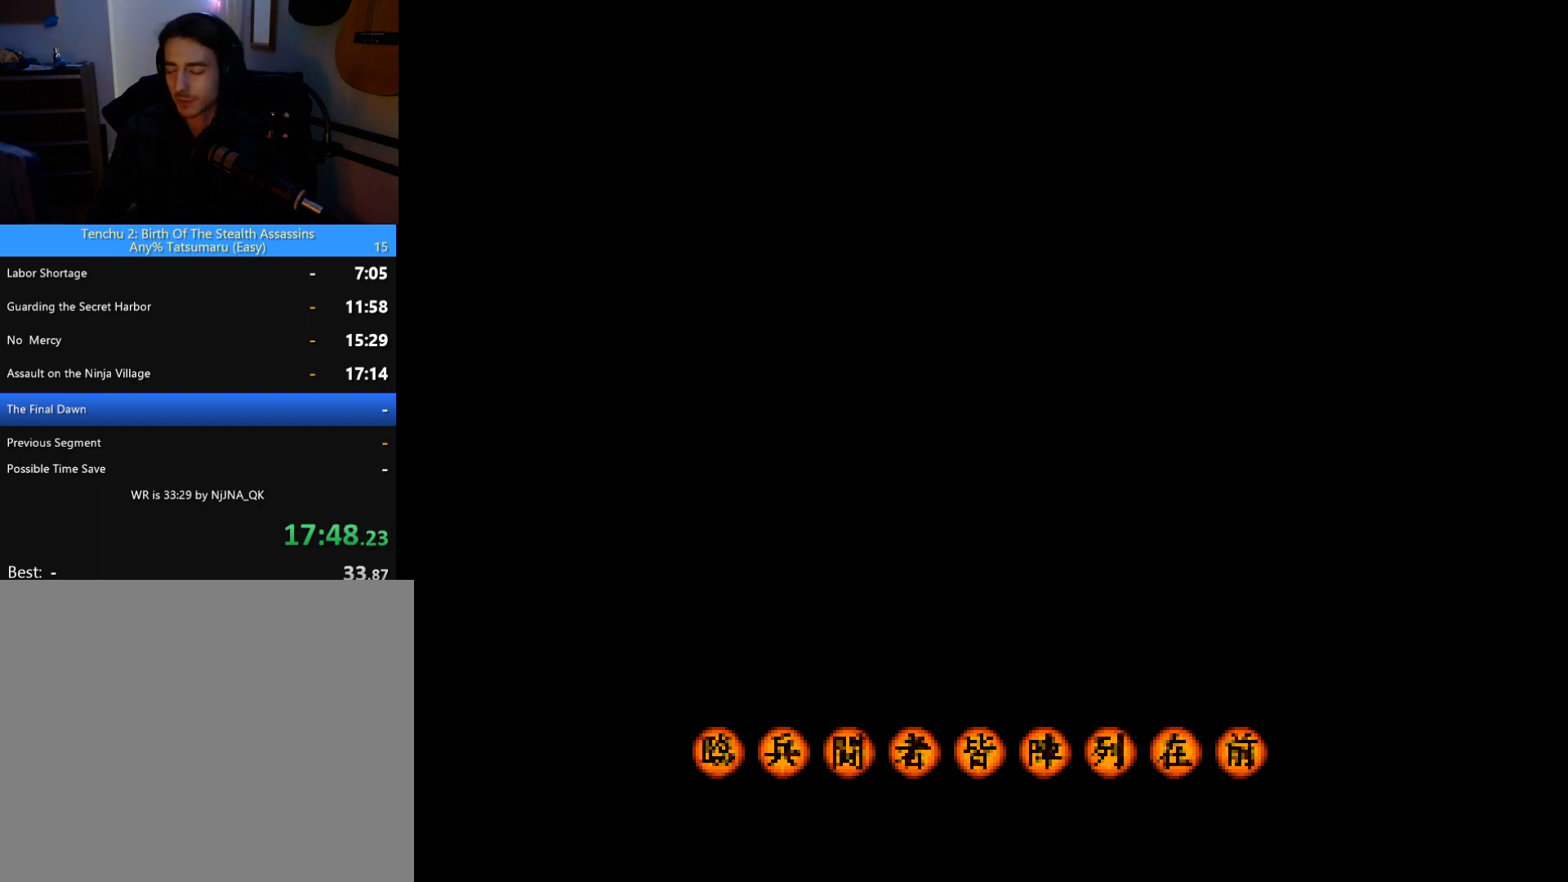
{"buttons": ["DPAD_UP"], "left_stick": "center", "button_events": []}
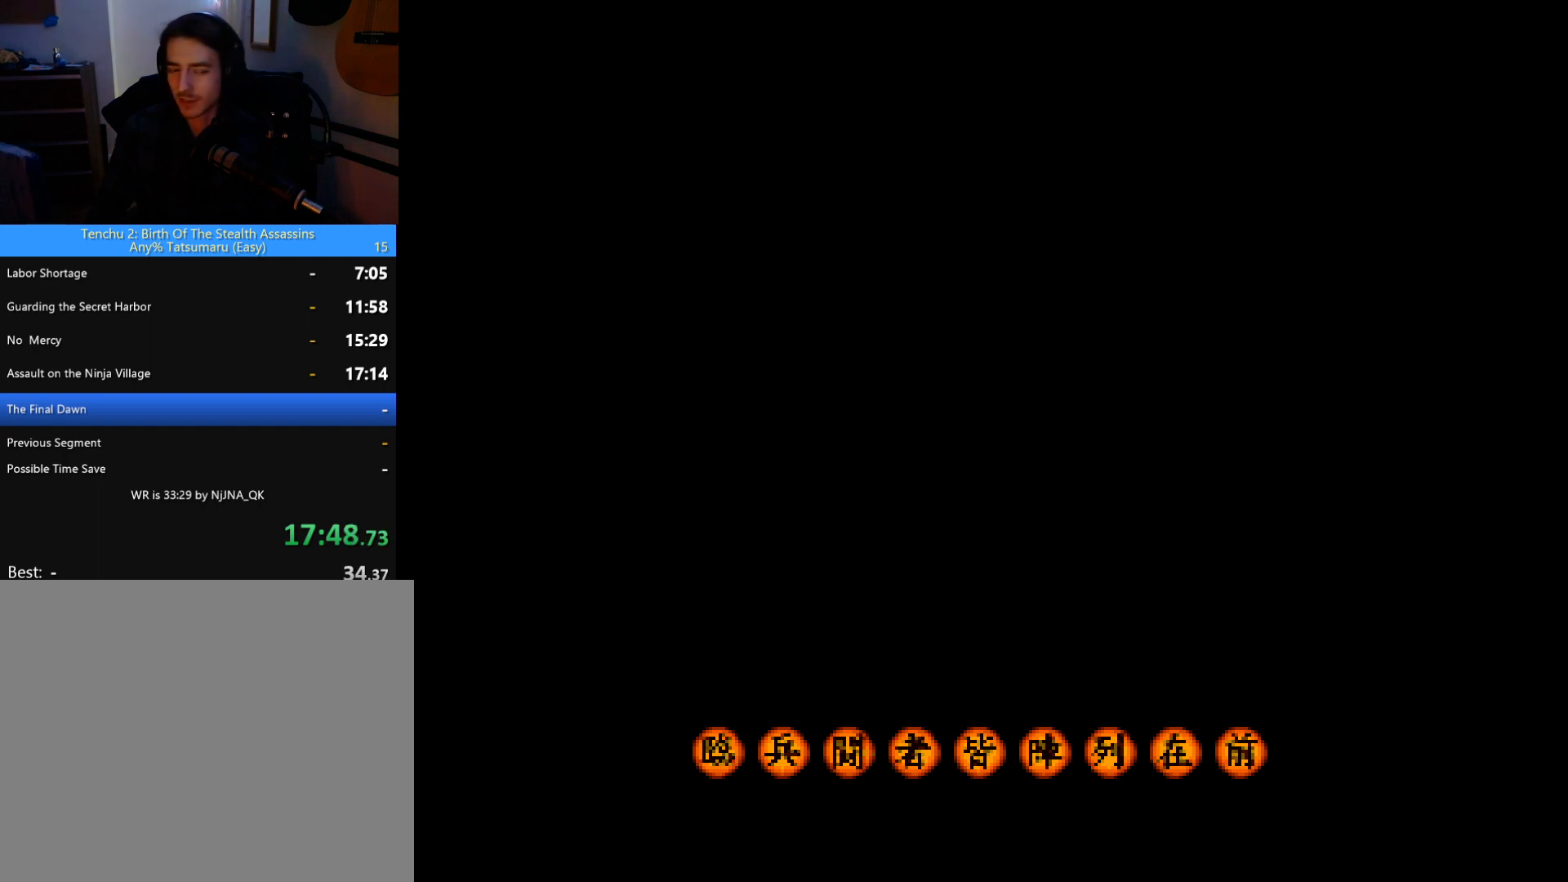
{"buttons": ["DPAD_UP"], "left_stick": "center", "button_events": []}
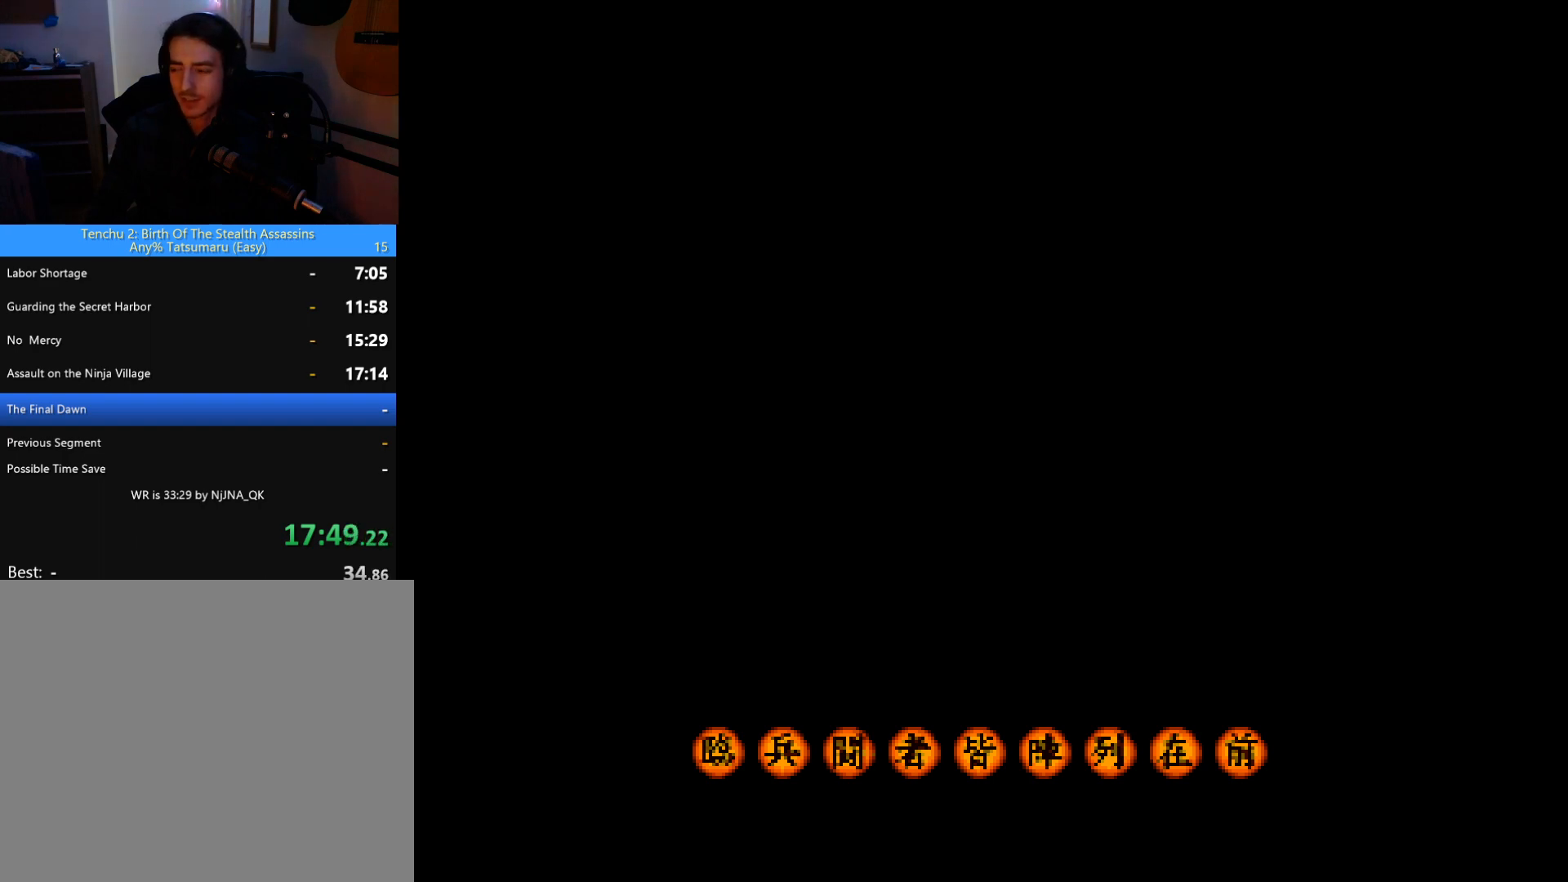
{"buttons": ["DPAD_UP"], "left_stick": "center", "button_events": []}
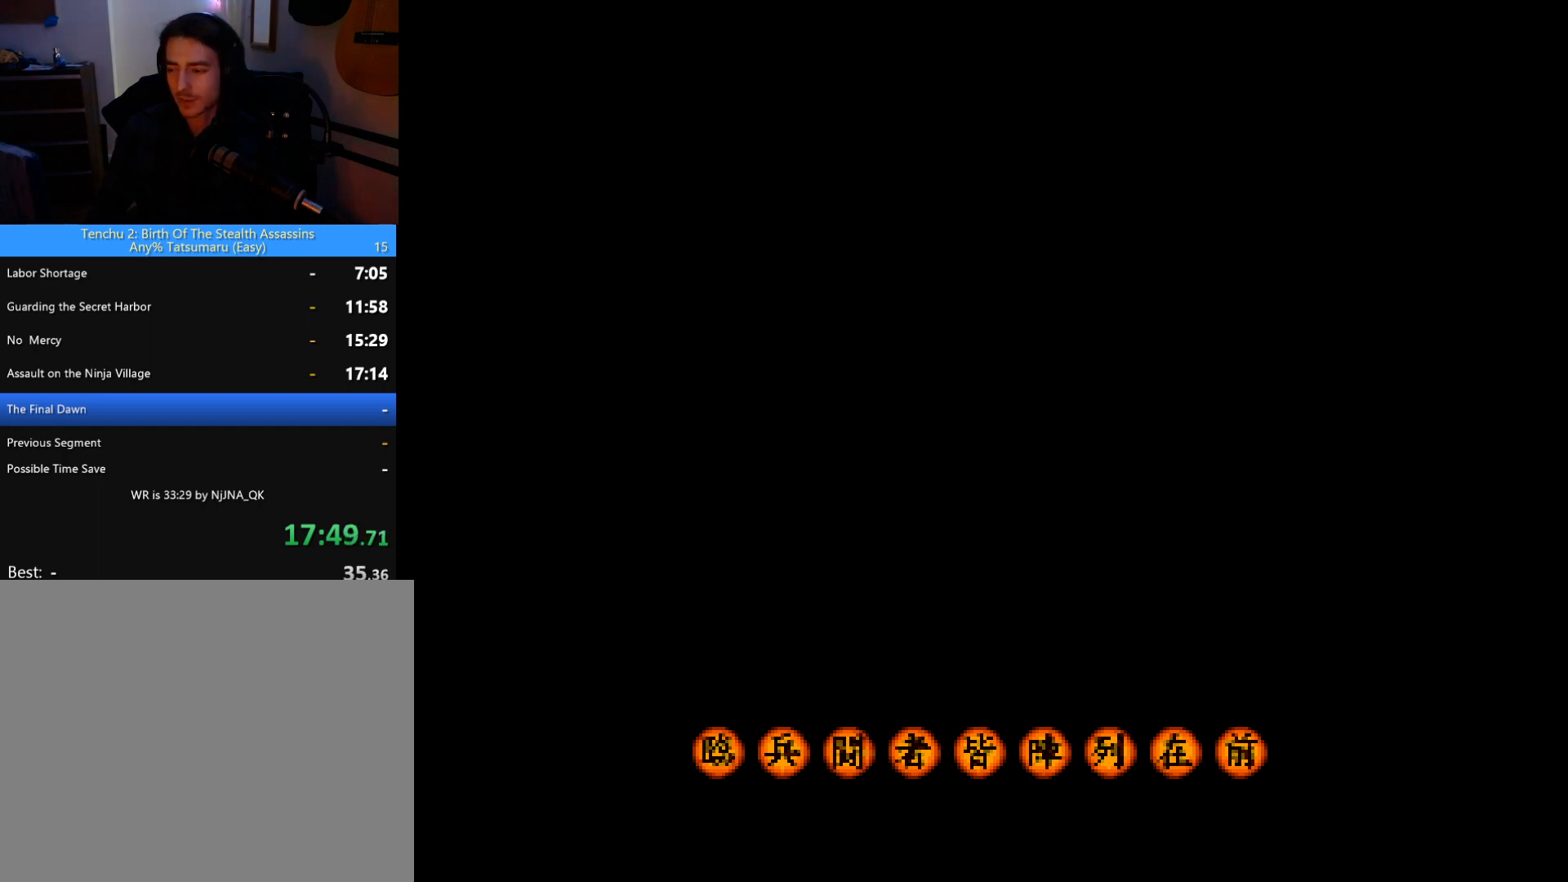
{"buttons": ["DPAD_UP"], "left_stick": "center", "button_events": []}
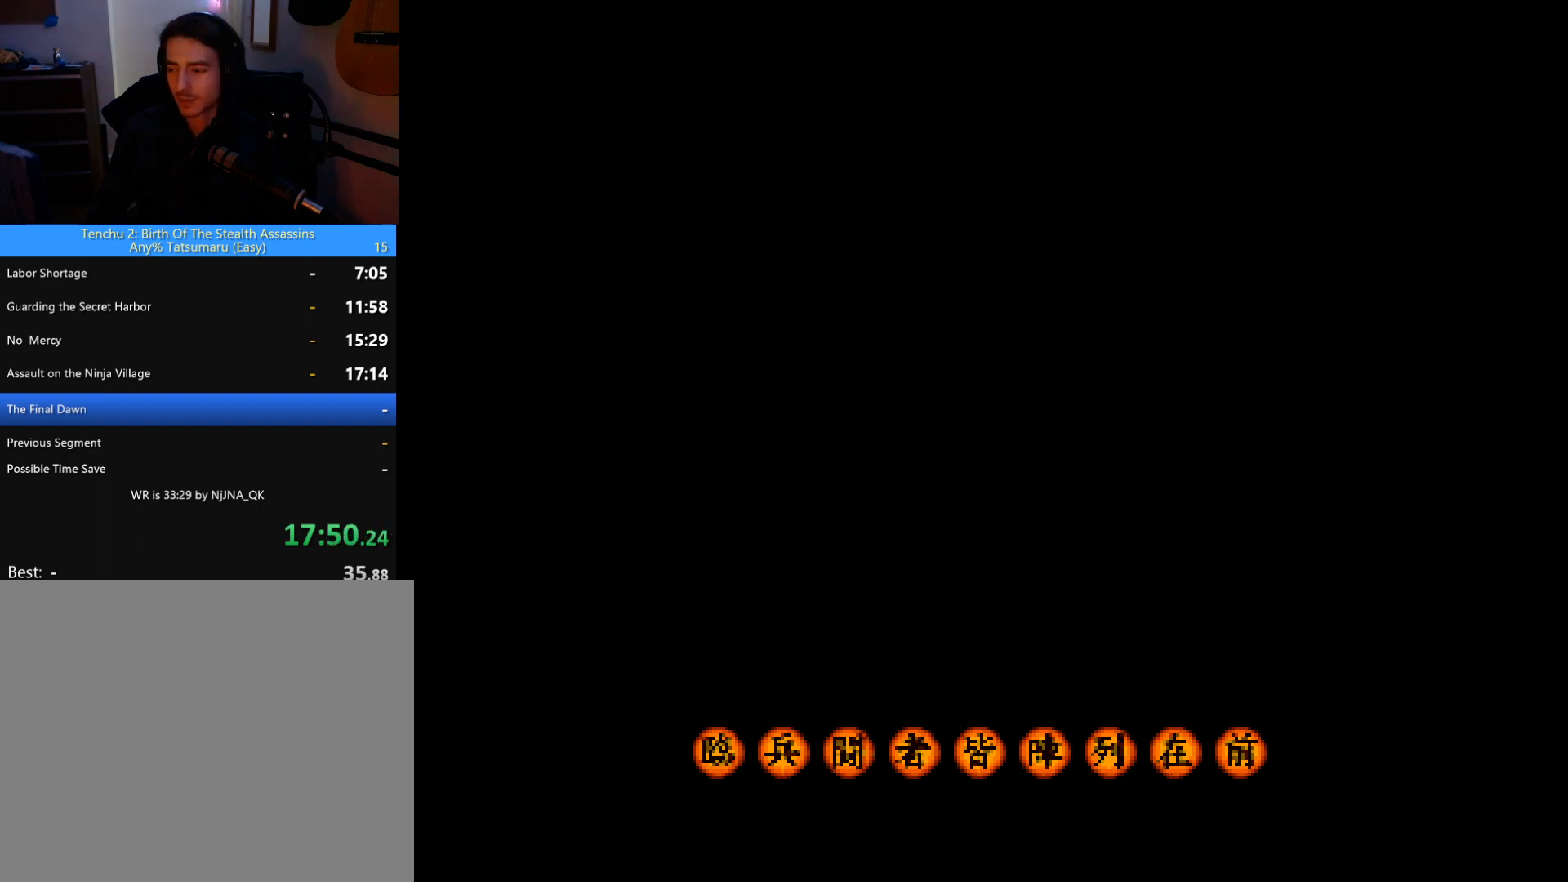
{"buttons": ["DPAD_UP"], "left_stick": "center", "button_events": []}
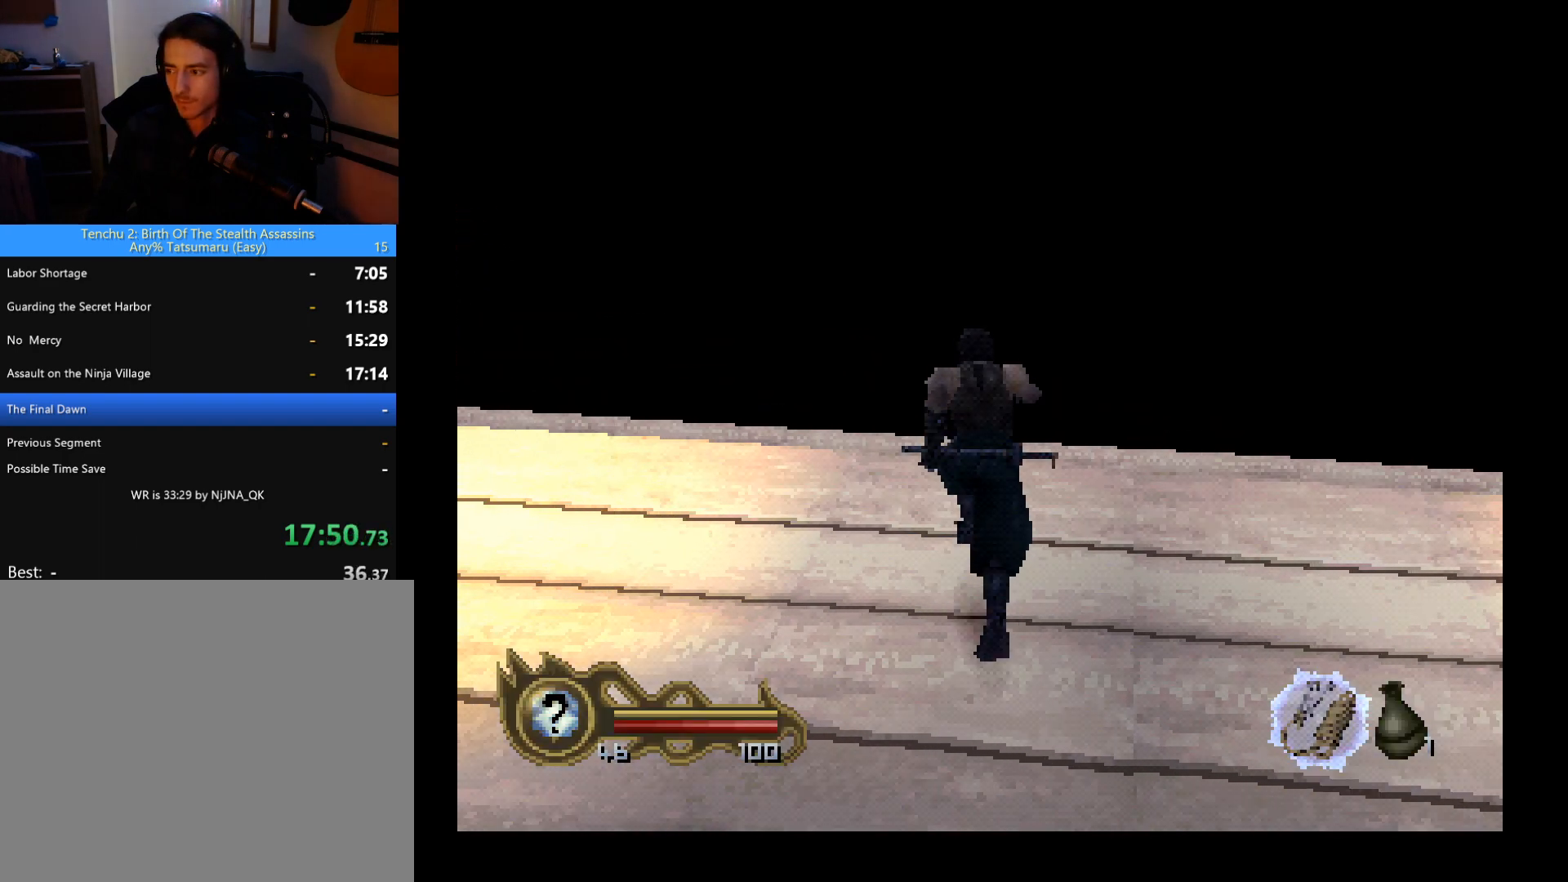
{"buttons": ["DPAD_UP"], "left_stick": "center", "button_events": [[200, "CIRCLE", "down"], [333, "CIRCLE", "up"]]}
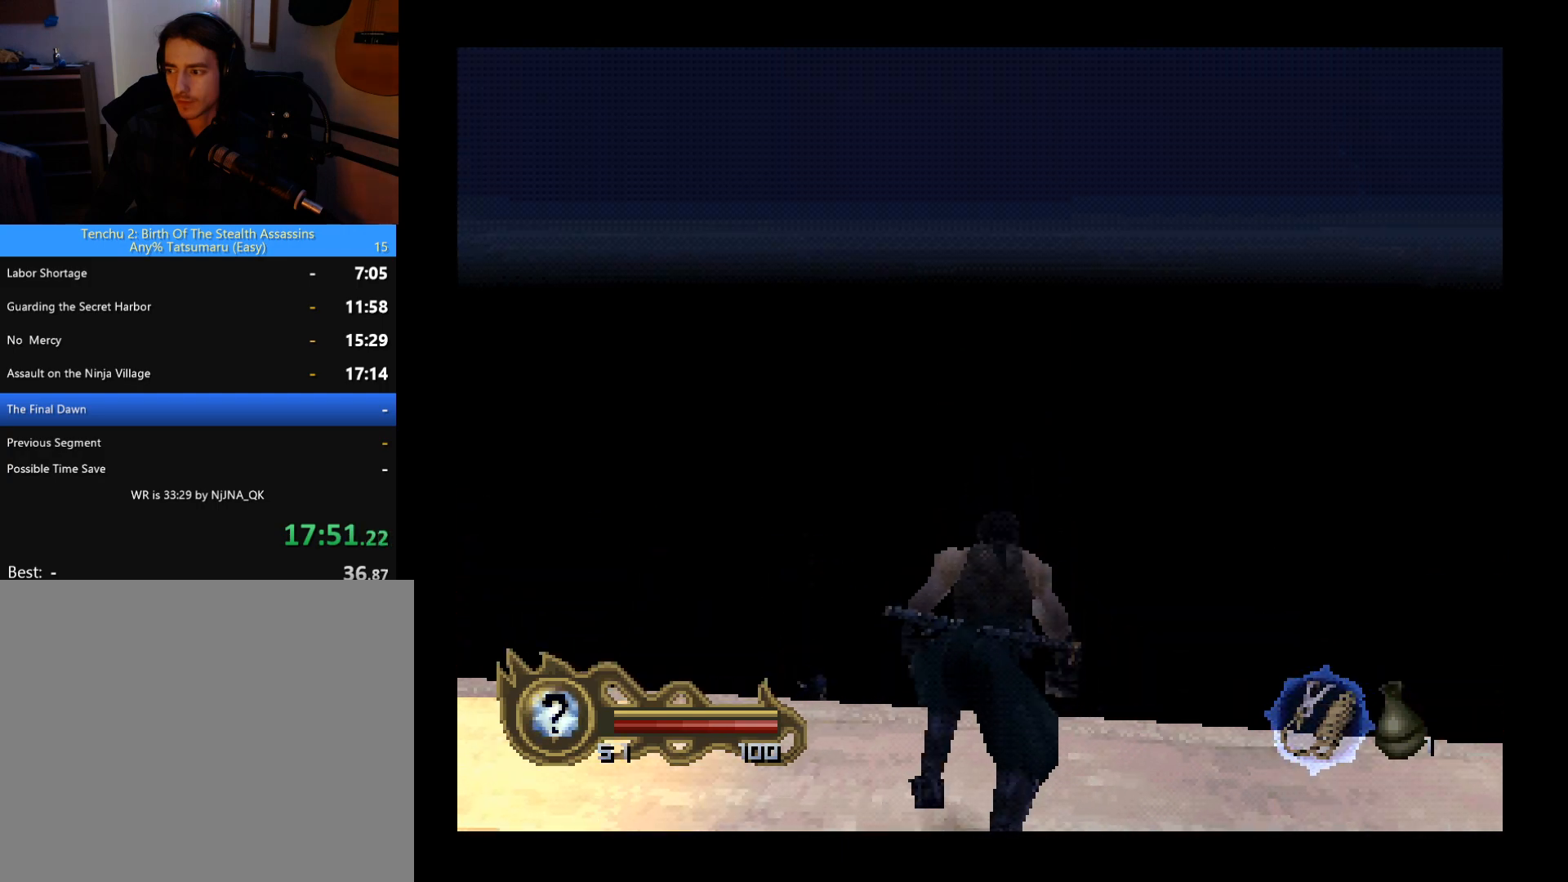
{"buttons": ["DPAD_UP"], "left_stick": "center", "button_events": []}
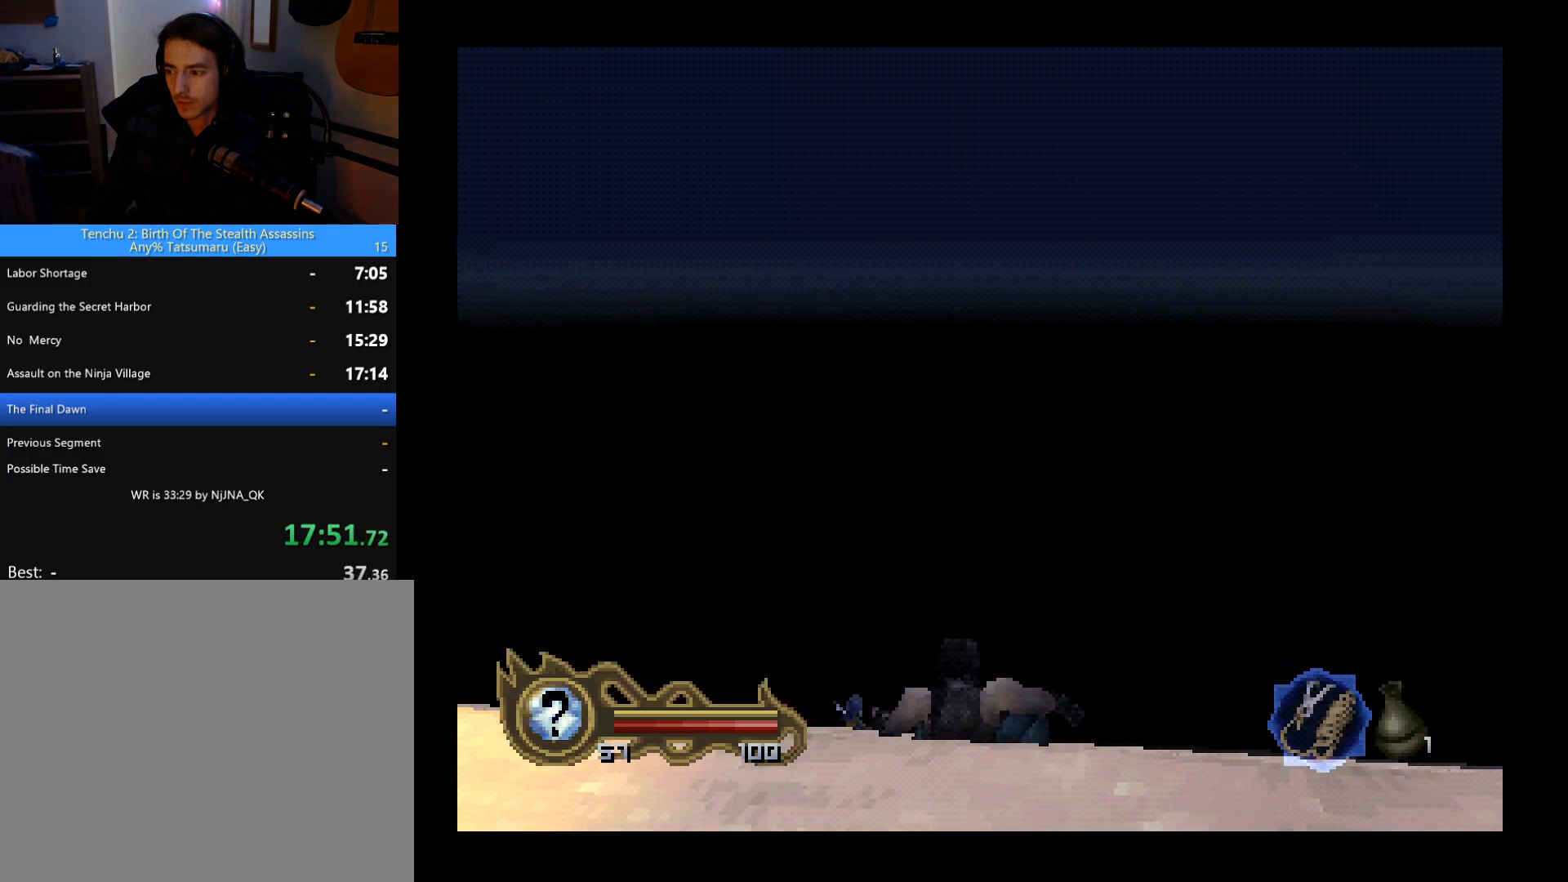
{"buttons": ["DPAD_UP", "DPAD_LEFT"], "left_stick": "center", "button_events": [[167, "DPAD_LEFT", "down"]]}
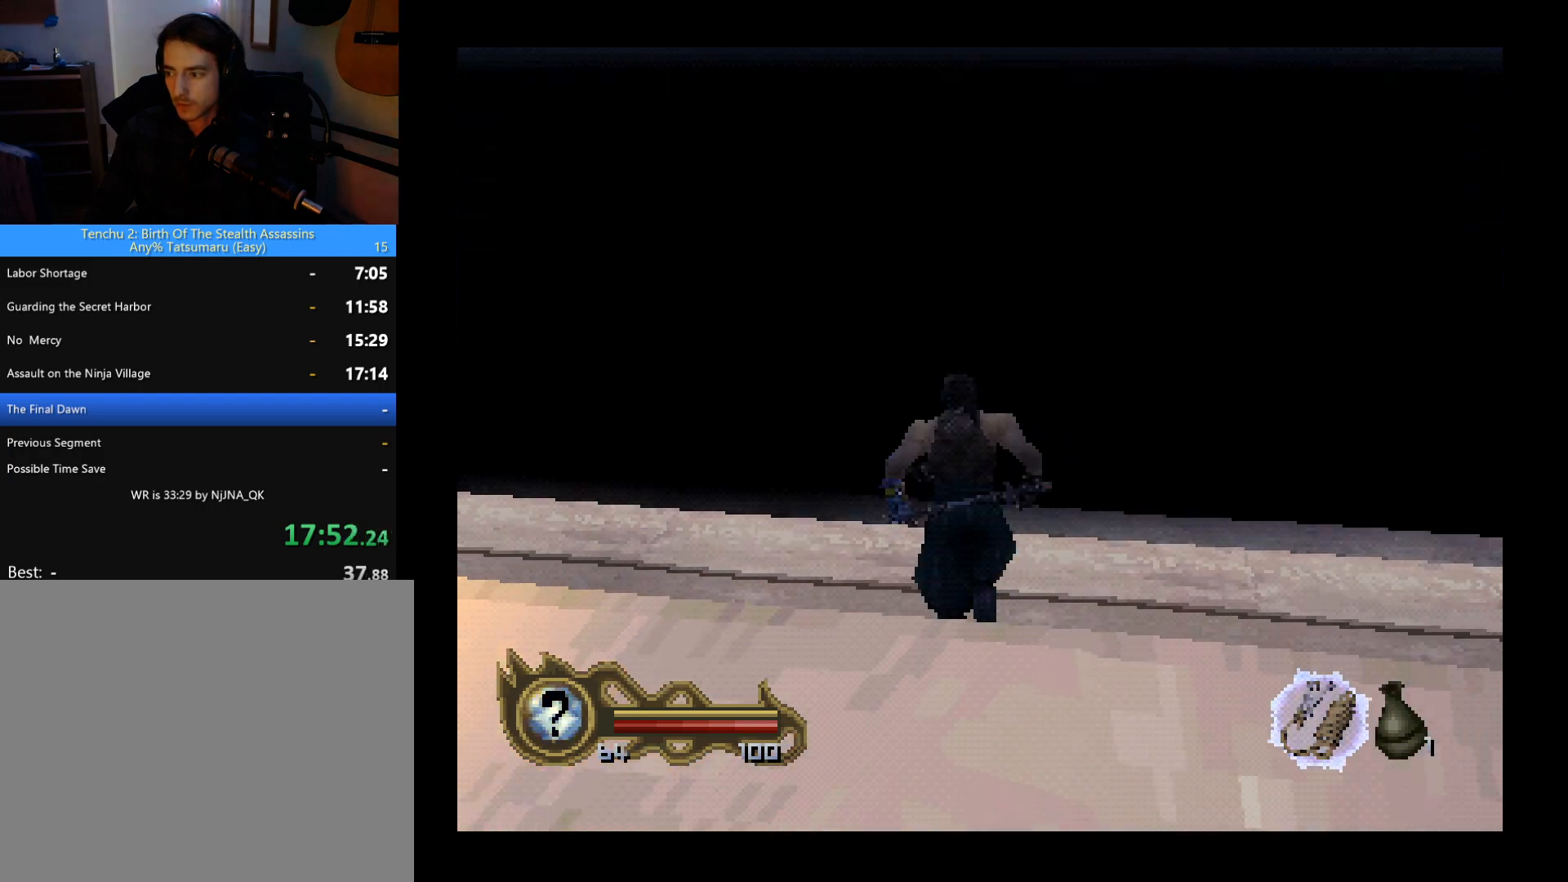
{"buttons": ["DPAD_UP"], "left_stick": "center", "button_events": [[133, "DPAD_LEFT", "up"], [367, "CIRCLE", "down"], [500, "CIRCLE", "up"]]}
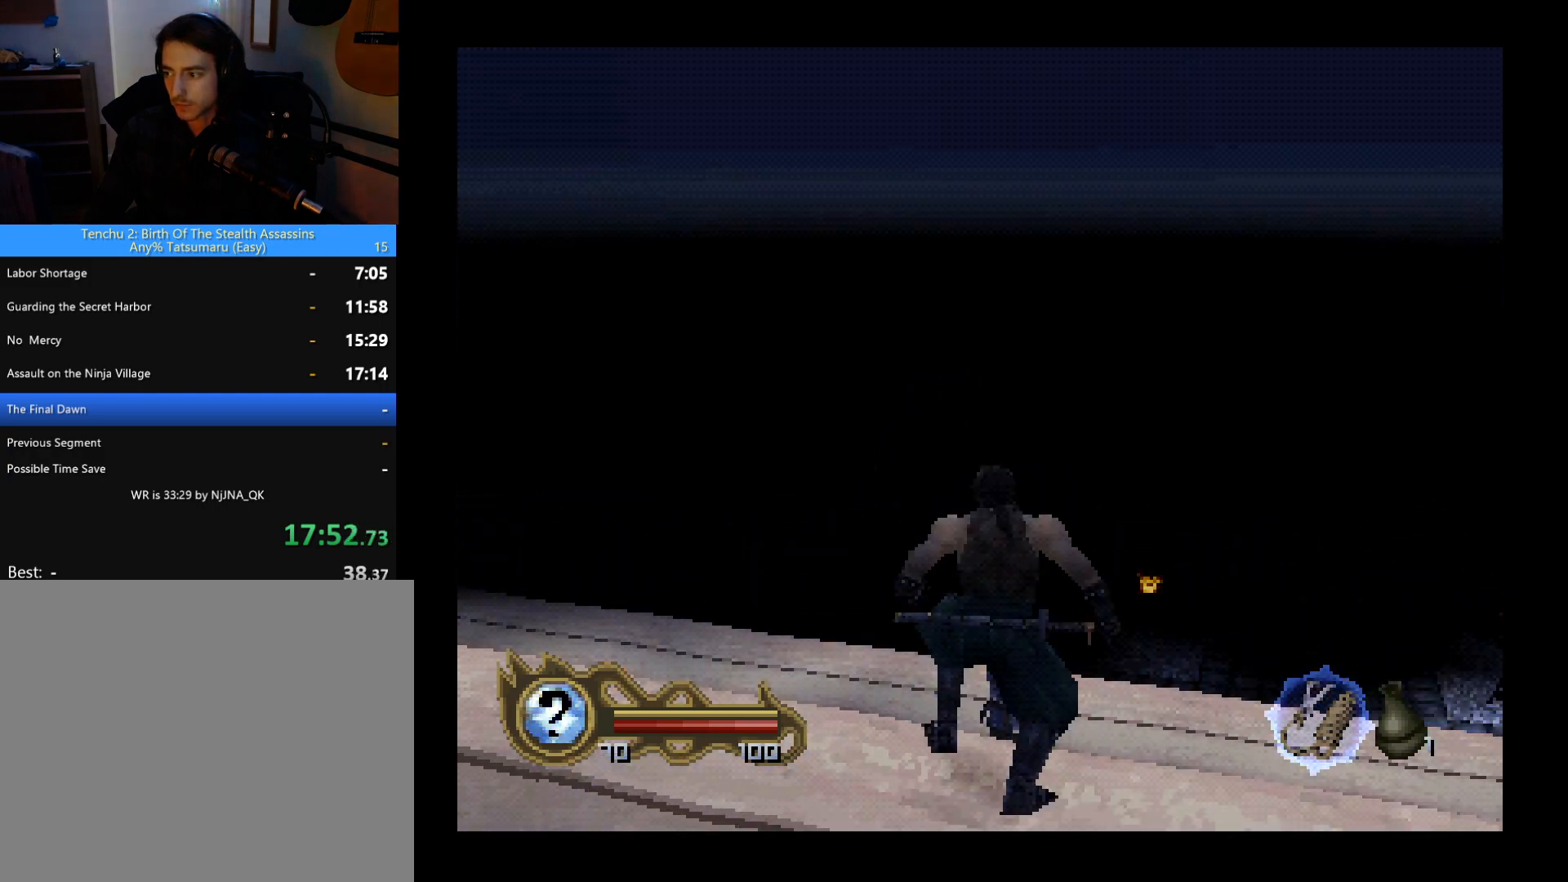
{"buttons": ["DPAD_UP"], "left_stick": "center", "button_events": []}
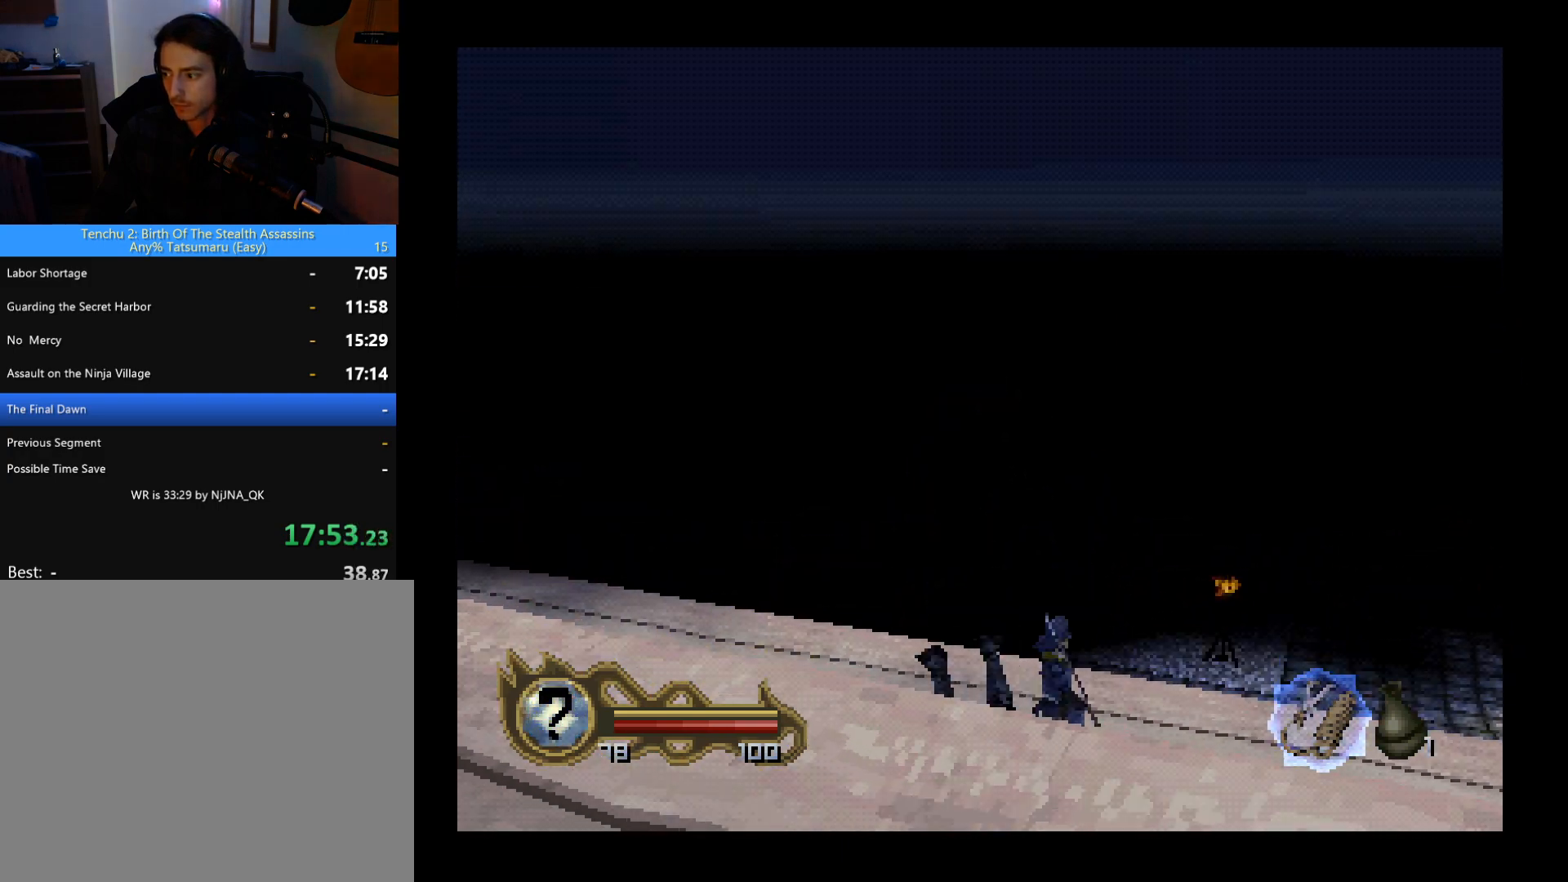
{"buttons": ["DPAD_UP", "DPAD_RIGHT"], "left_stick": "center", "button_events": [[133, "DPAD_UP", "up"], [433, "DPAD_RIGHT", "down"], [433, "DPAD_UP", "down"]]}
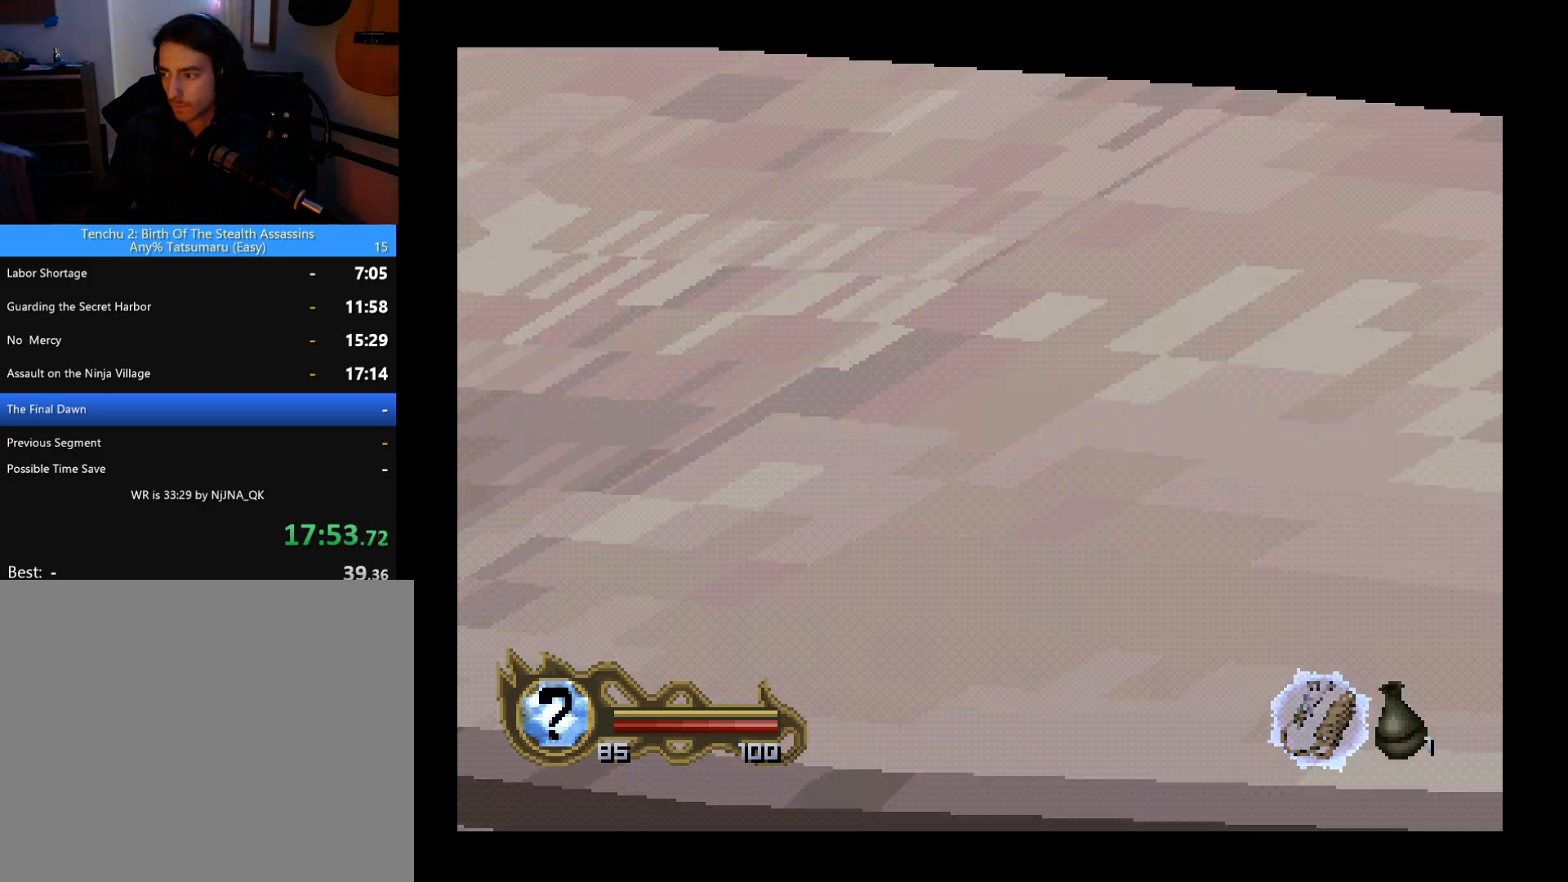
{"buttons": ["SQUARE"], "left_stick": "center", "button_events": [[167, "DPAD_RIGHT", "up"], [167, "SQUARE", "down"], [233, "DPAD_UP", "up"], [233, "SQUARE", "up"], [300, "SQUARE", "down"], [367, "SQUARE", "up"], [433, "SQUARE", "down"]]}
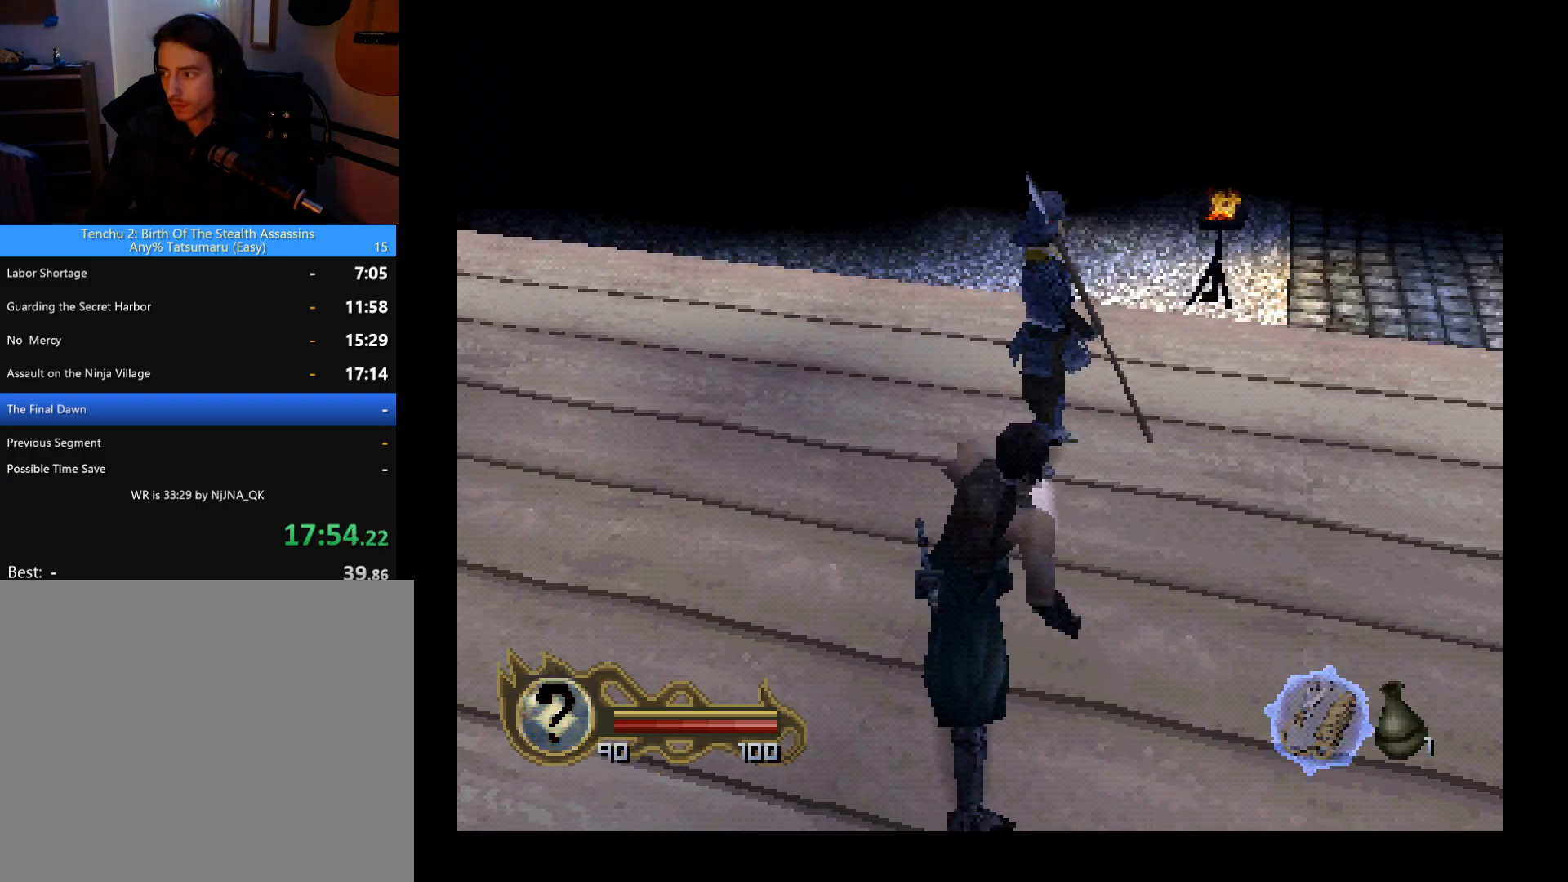
{"buttons": [], "left_stick": "center", "button_events": [[167, "SQUARE", "up"], [233, "SQUARE", "down"], [333, "SQUARE", "up"]]}
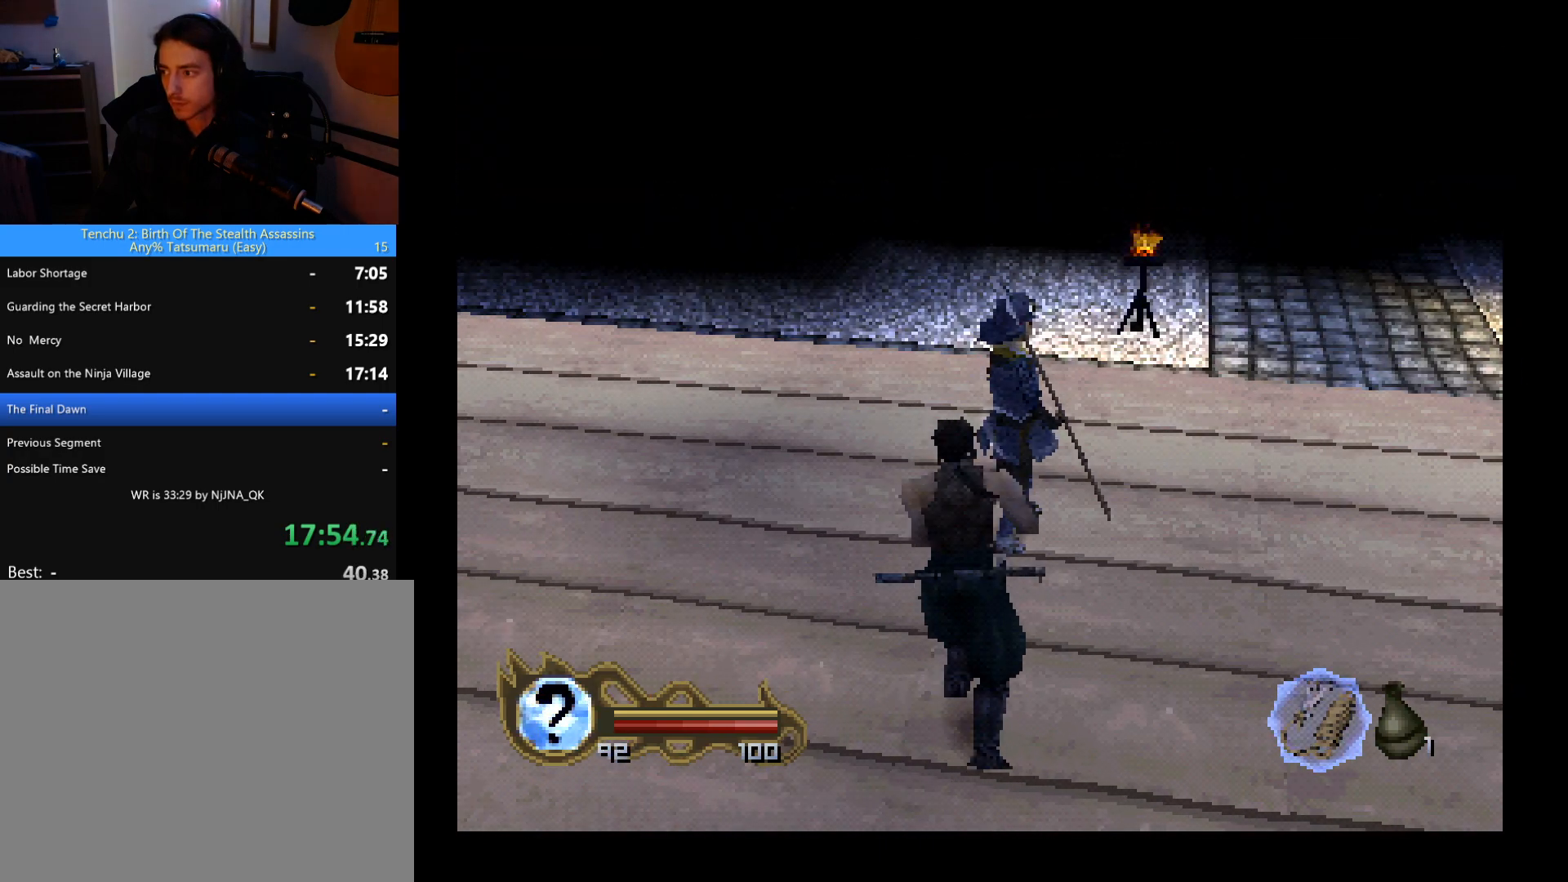
{"buttons": ["SQUARE"], "left_stick": "center", "button_events": [[233, "SQUARE", "down"]]}
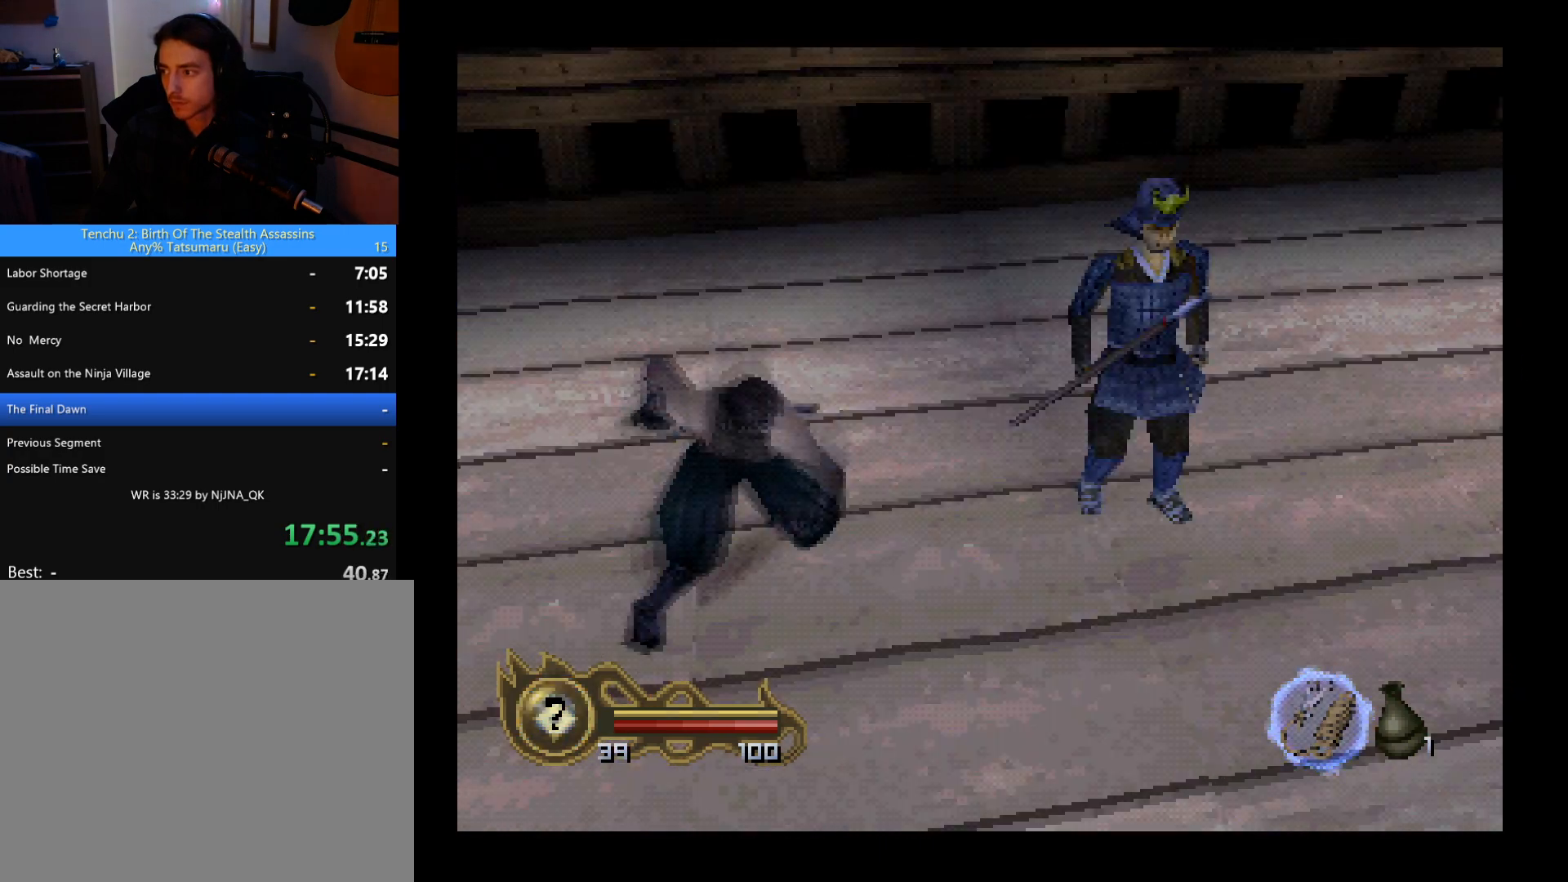
{"buttons": ["CROSS", "CIRCLE", "TRIANGLE"], "left_stick": "center", "button_events": [[100, "SQUARE", "up"], [400, "CROSS", "down"], [433, "SQUARE", "down"], [467, "TRIANGLE", "down"], [500, "CIRCLE", "down"], [500, "SQUARE", "up"]]}